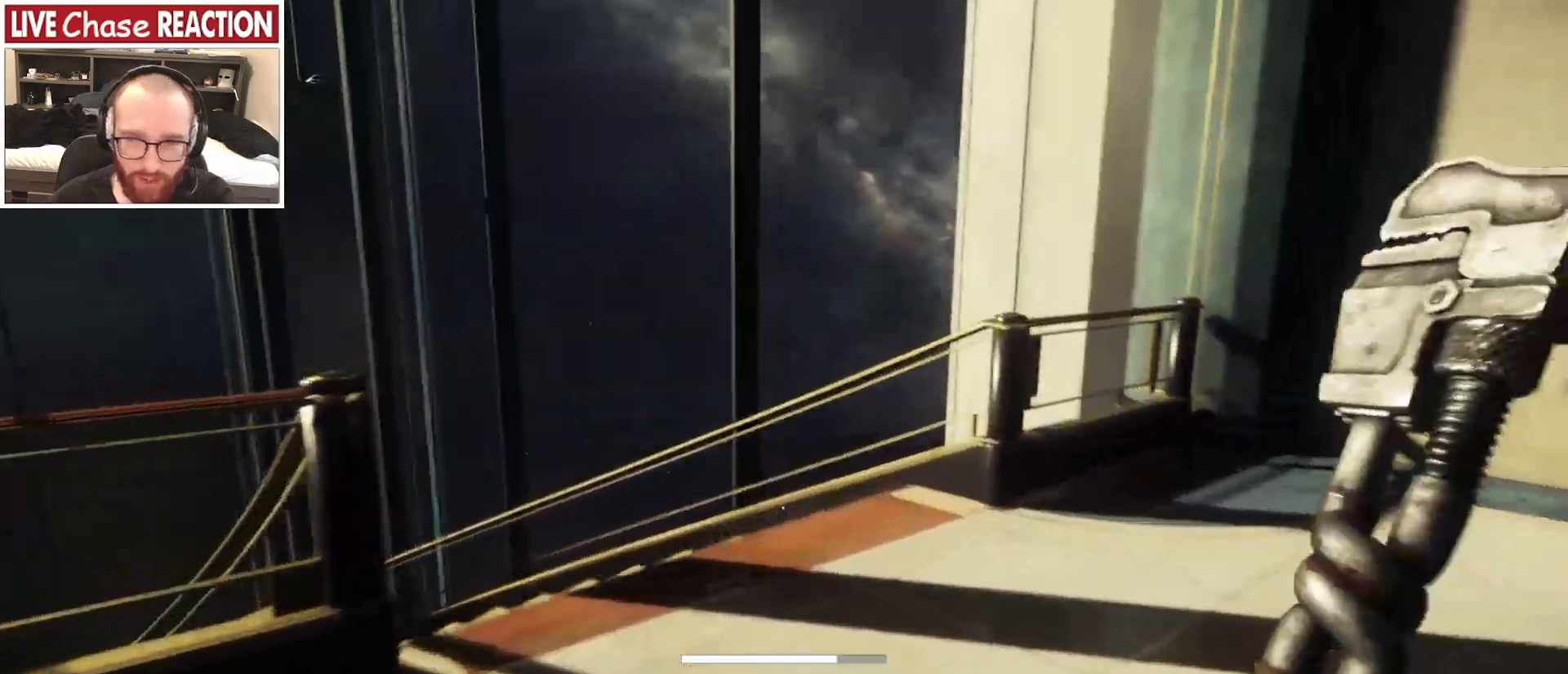
Gameplay with keyboard and mouse; each line is a JSON object with the keys and mouse buttons held at the frame after it. "events" lists presses ("down") and releases ("up") of ".", "/", "0", "1", "2", "3", "4", "5", "6", "7", "8", "9", "a", "alt_l", "alt_r", "b", "backslash", "backspace", "c", "caps_lock", "comma", "ctrl_l", "ctrl_r", "d", "e", "equals", "escape", "f", "f1", "f10", "f11", "f12", "f2", "f3", "f4", "f5", "f6", "f7", "f8", "f9", "g", "h", "i", "j", "k", "l", "lbracket", "m", "minus", "n", "o", "p", "q", "quote", "r", "rbracket", "return", "s", "semicolon", "shift_l", "shift_r", "space", "super", "t", "tab", "tilde", "u", "v", "w", "x", "y", "z", "mouse_left", "mouse_wheel", "mouse_right", "mouse_mb4" and "mouse_mb5" between this image and that frame as [ms after this image, input, new state], when the widget could be followed in between. "mouse_left", "mouse_wheel", "mouse_right", "mouse_mb4", "mouse_mb5" = the "left", "wheel", "right", "mb4", "mb5" buttons of the "mouse" list. No other keys are recorded. "wheel" means that the mouse wheel is clicked or scrolled. Mouse movement is not recorded.
{"keys": ["d", "shift_l", "w"], "mouse": [], "events": [[250, "d", "down"]]}
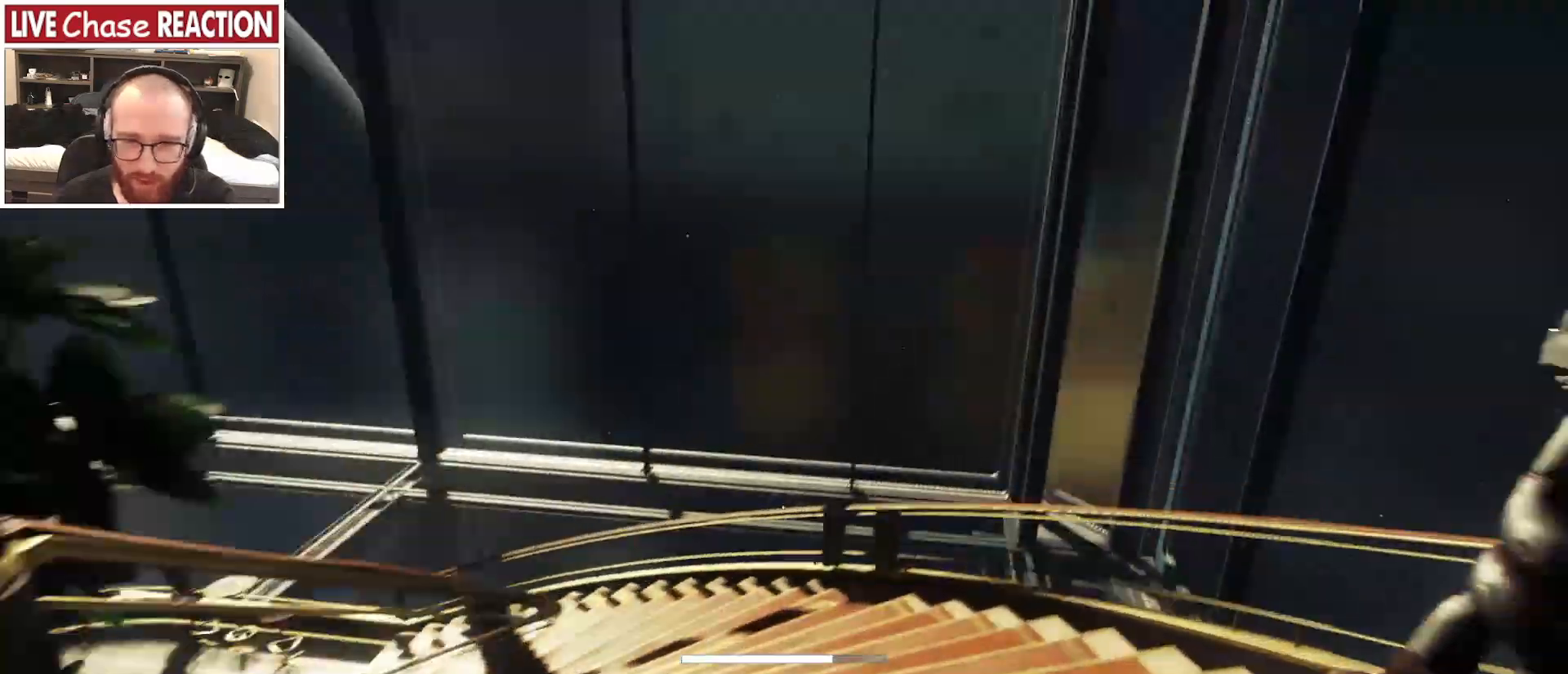
{"keys": ["d", "shift_l", "w"], "mouse": [], "events": []}
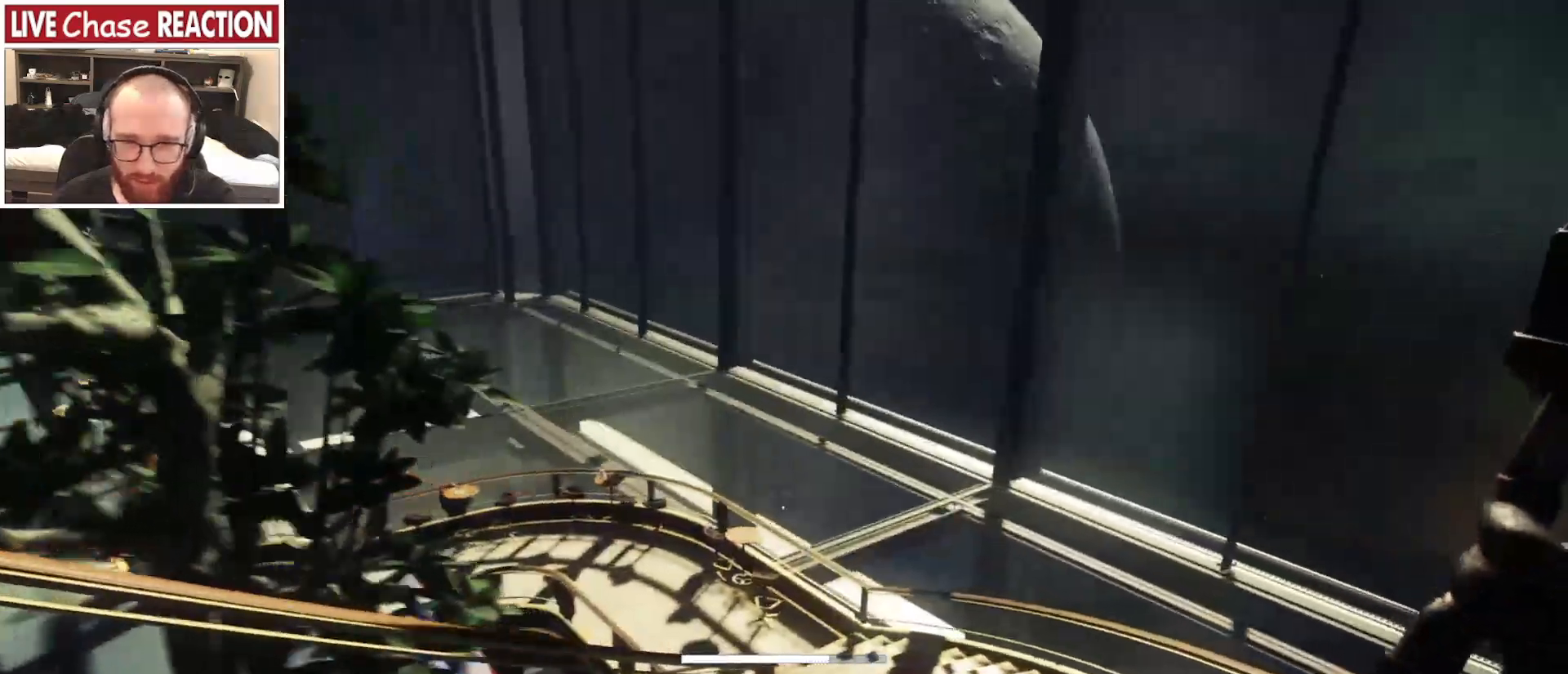
{"keys": ["d", "shift_l", "w"], "mouse": [], "events": []}
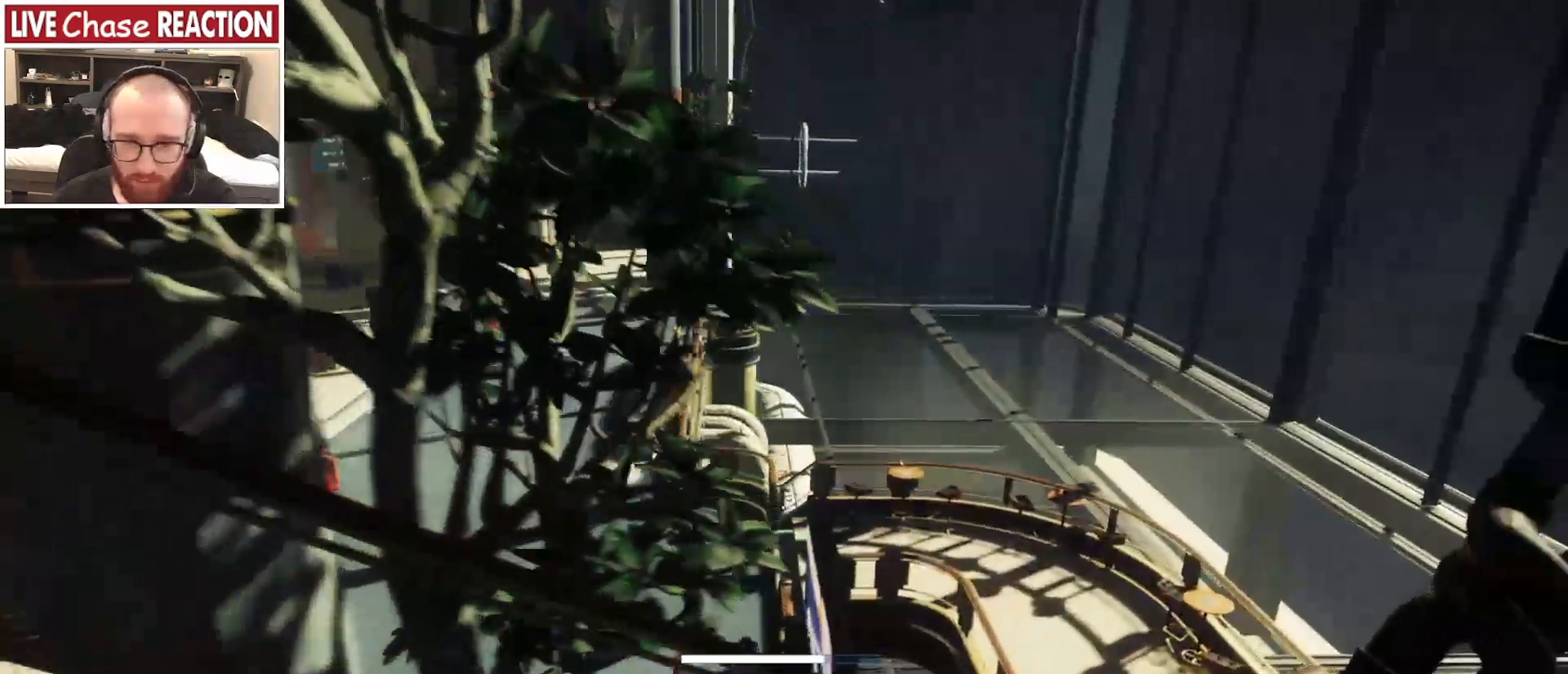
{"keys": ["d", "shift_l"], "mouse": [], "events": [[500, "w", "up"]]}
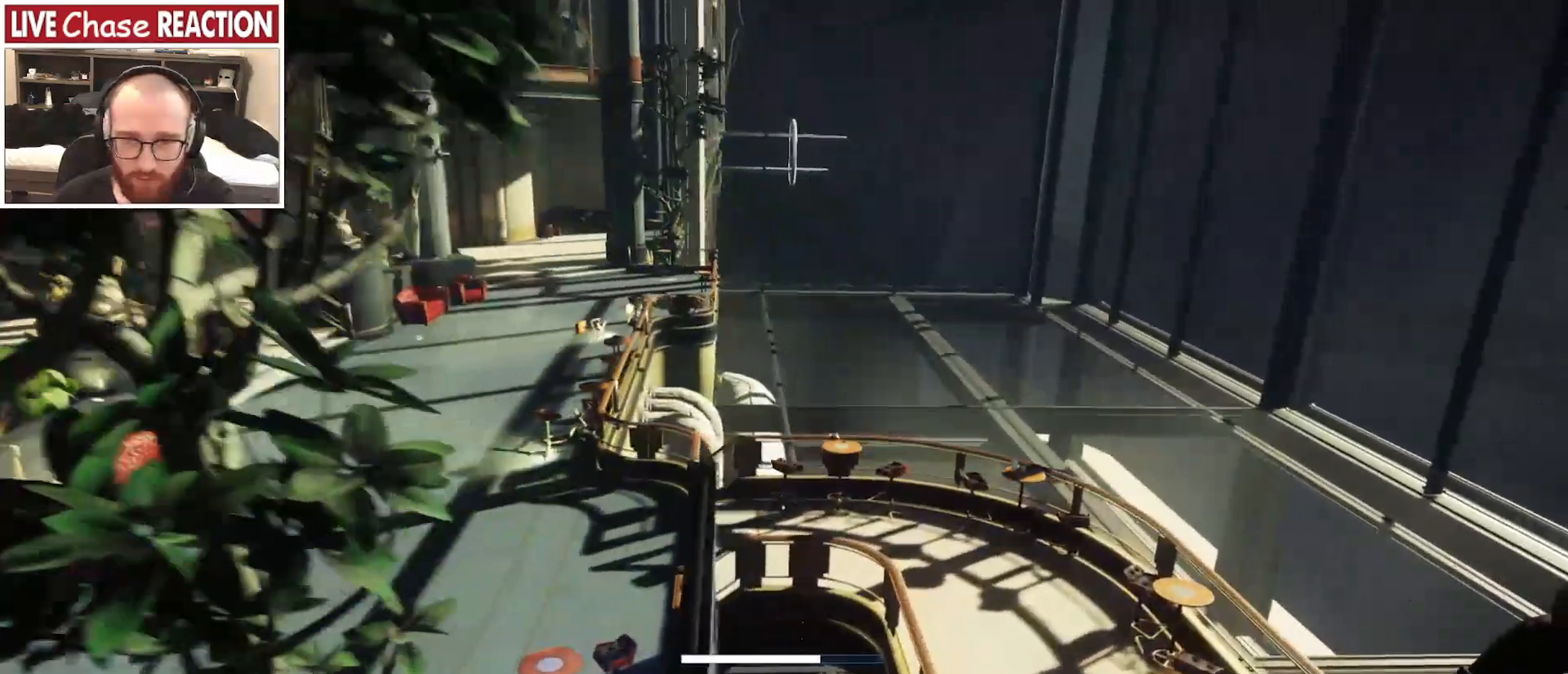
{"keys": ["d"], "mouse": [], "events": [[33, "shift_l", "up"]]}
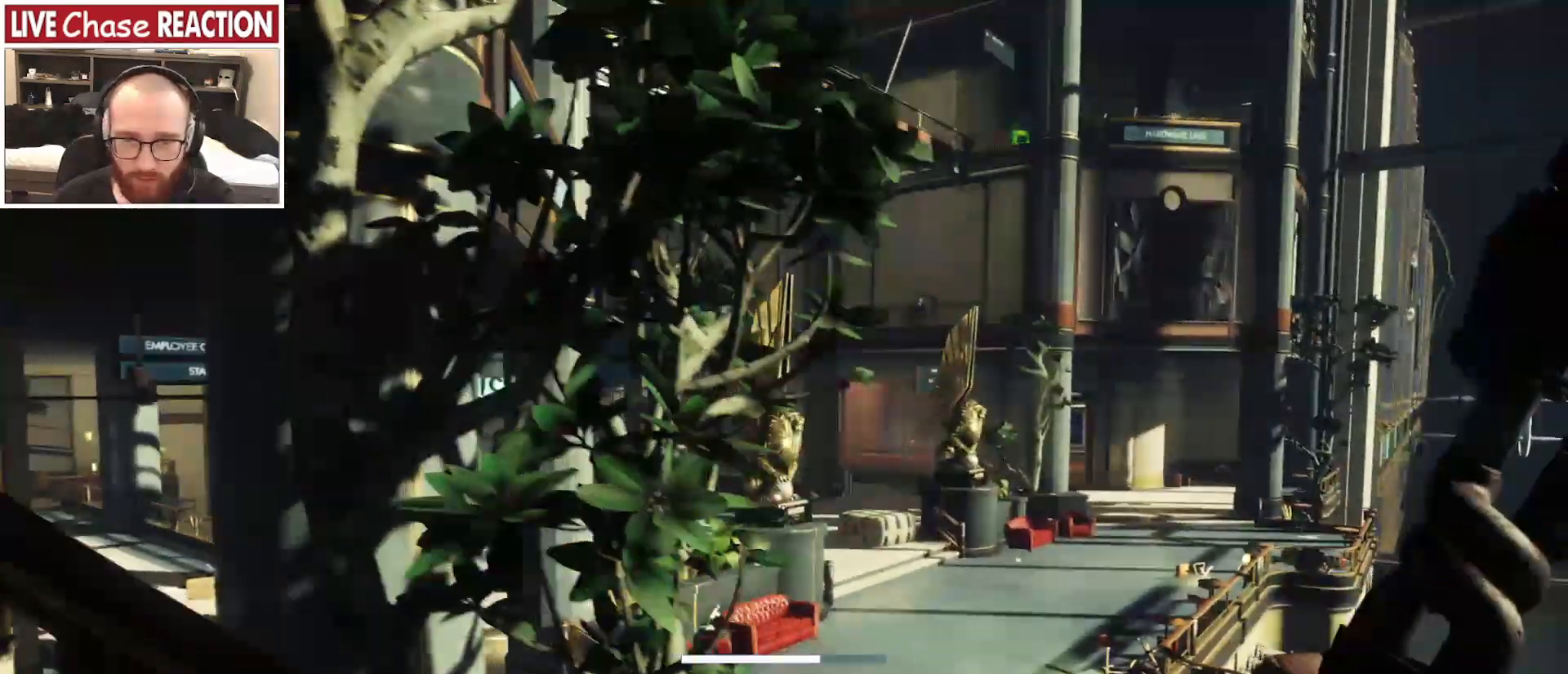
{"keys": ["w"], "mouse": [], "events": [[333, "w", "down"], [400, "d", "up"]]}
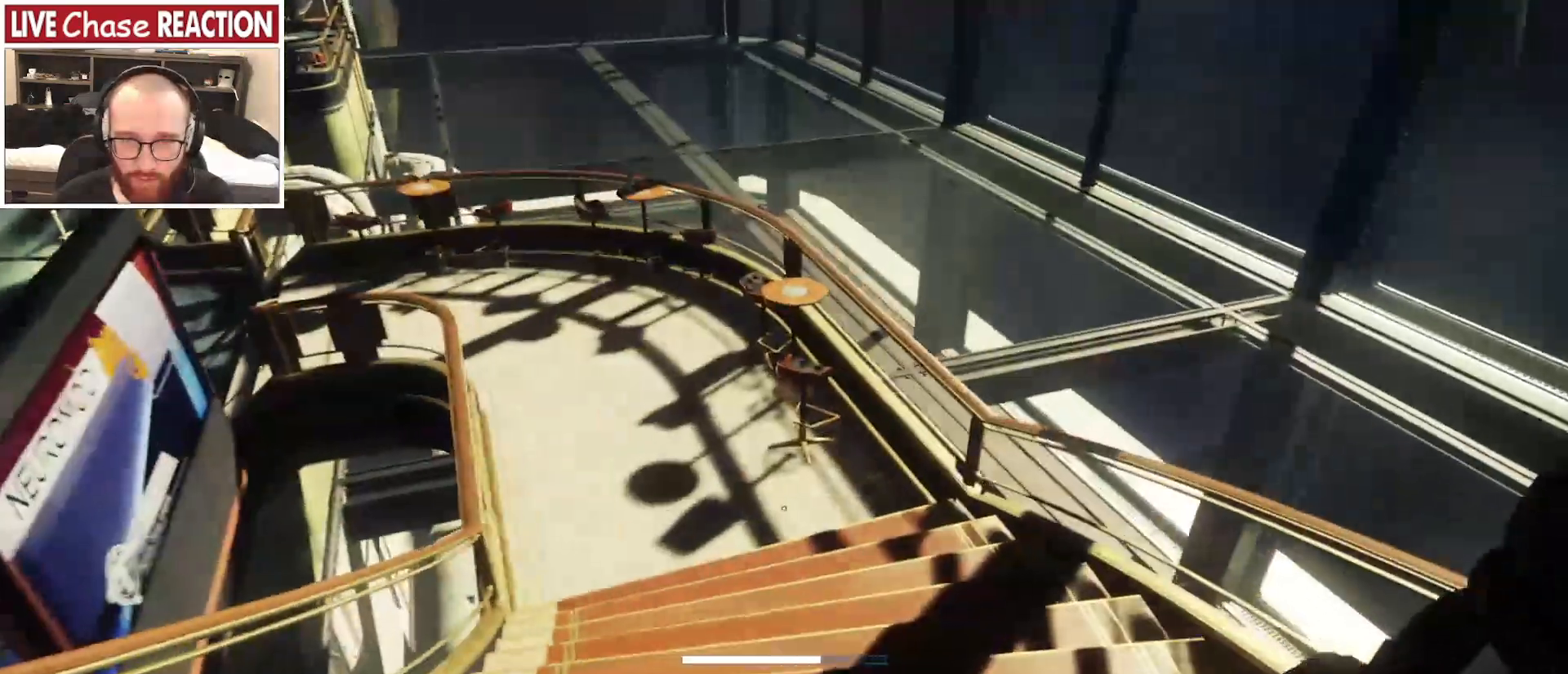
{"keys": ["d", "w"], "mouse": [], "events": [[17, "d", "down"], [267, "mouse_right", "down"], [433, "mouse_right", "up"]]}
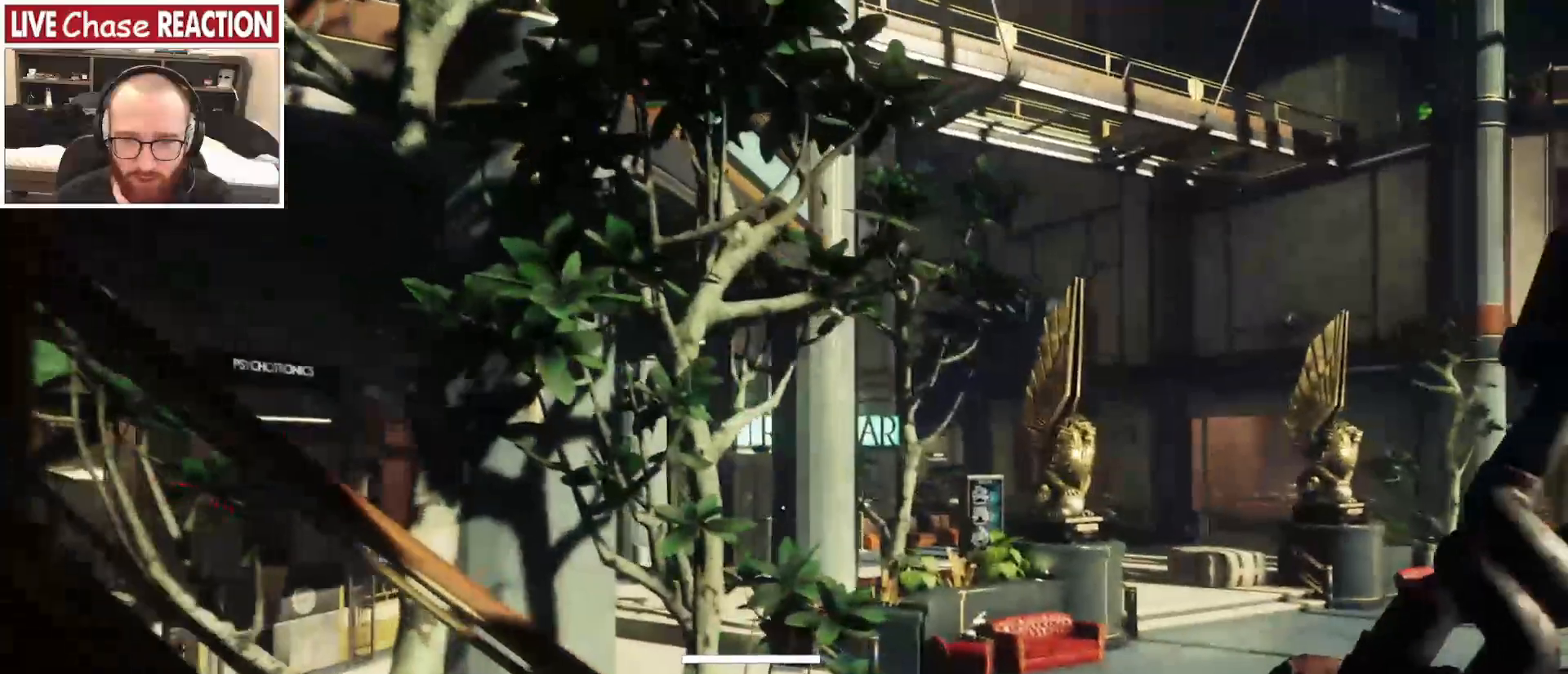
{"keys": ["d", "w"], "mouse": [], "events": []}
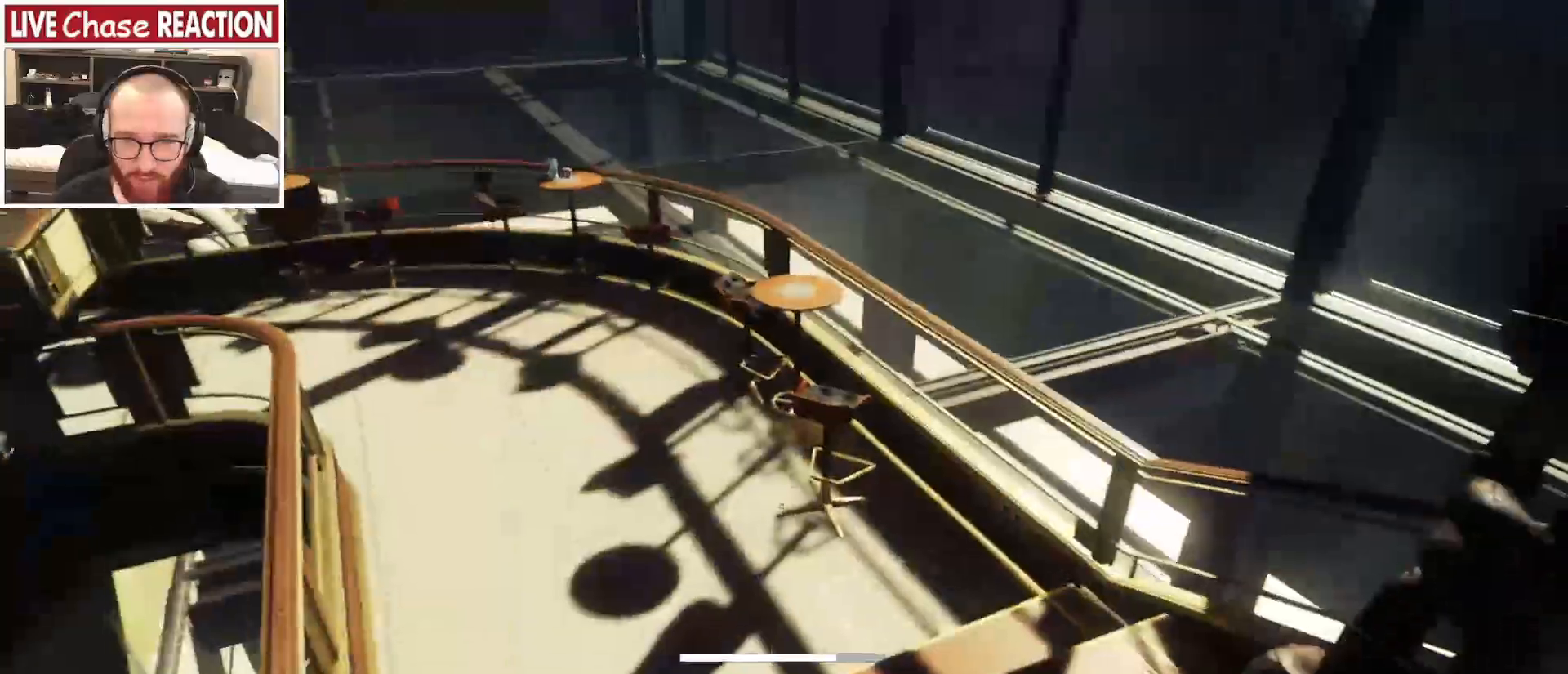
{"keys": ["w"], "mouse": [], "events": [[117, "d", "up"]]}
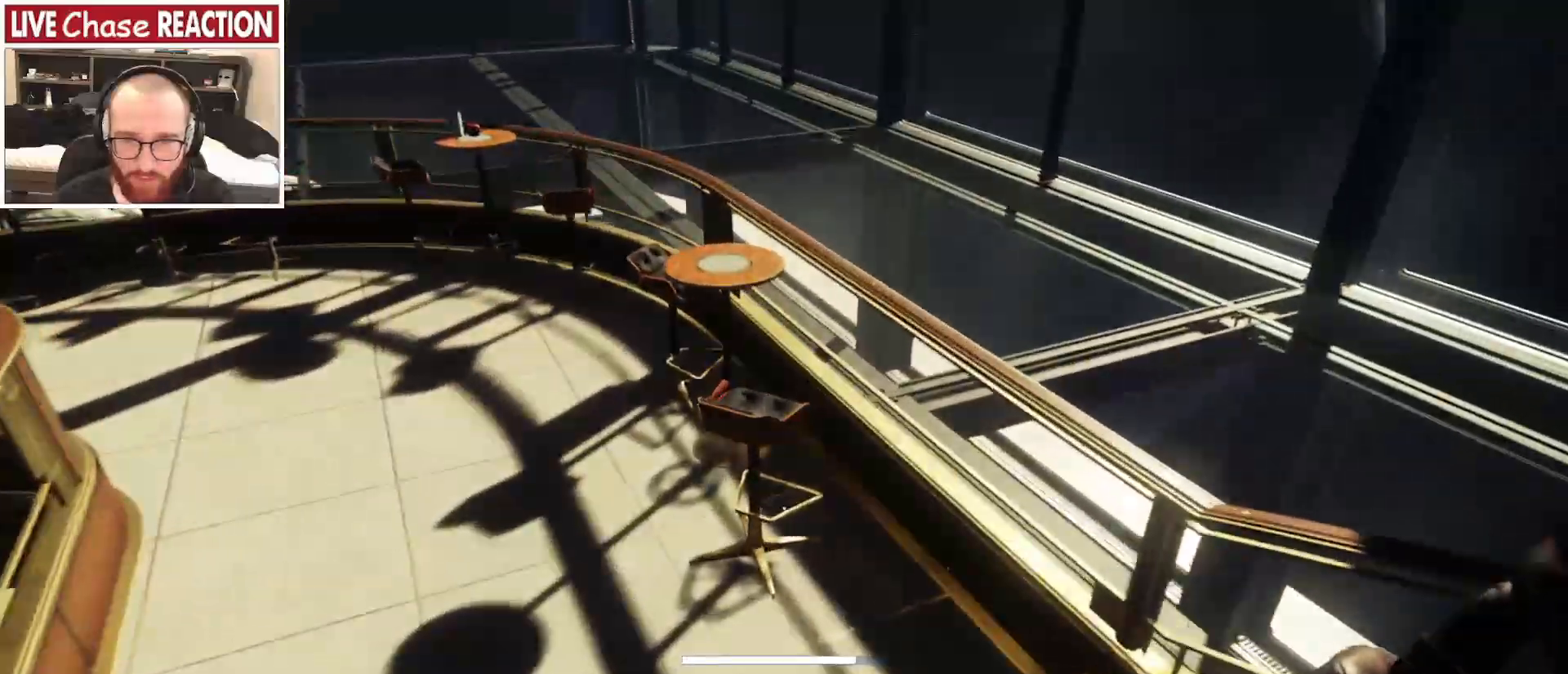
{"keys": ["a", "w"], "mouse": []}
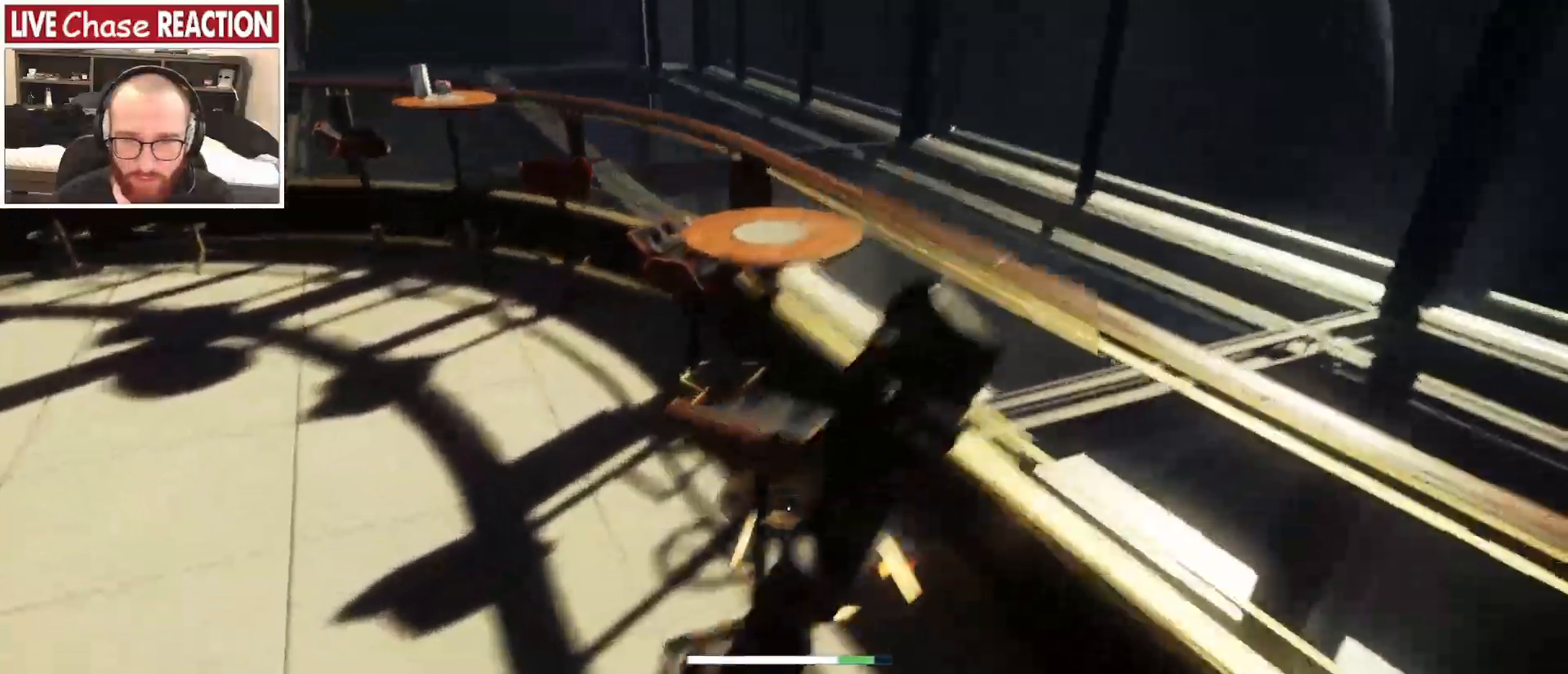
{"keys": ["a", "w"], "mouse": [], "events": [[217, "a", "up"], [400, "a", "down"]]}
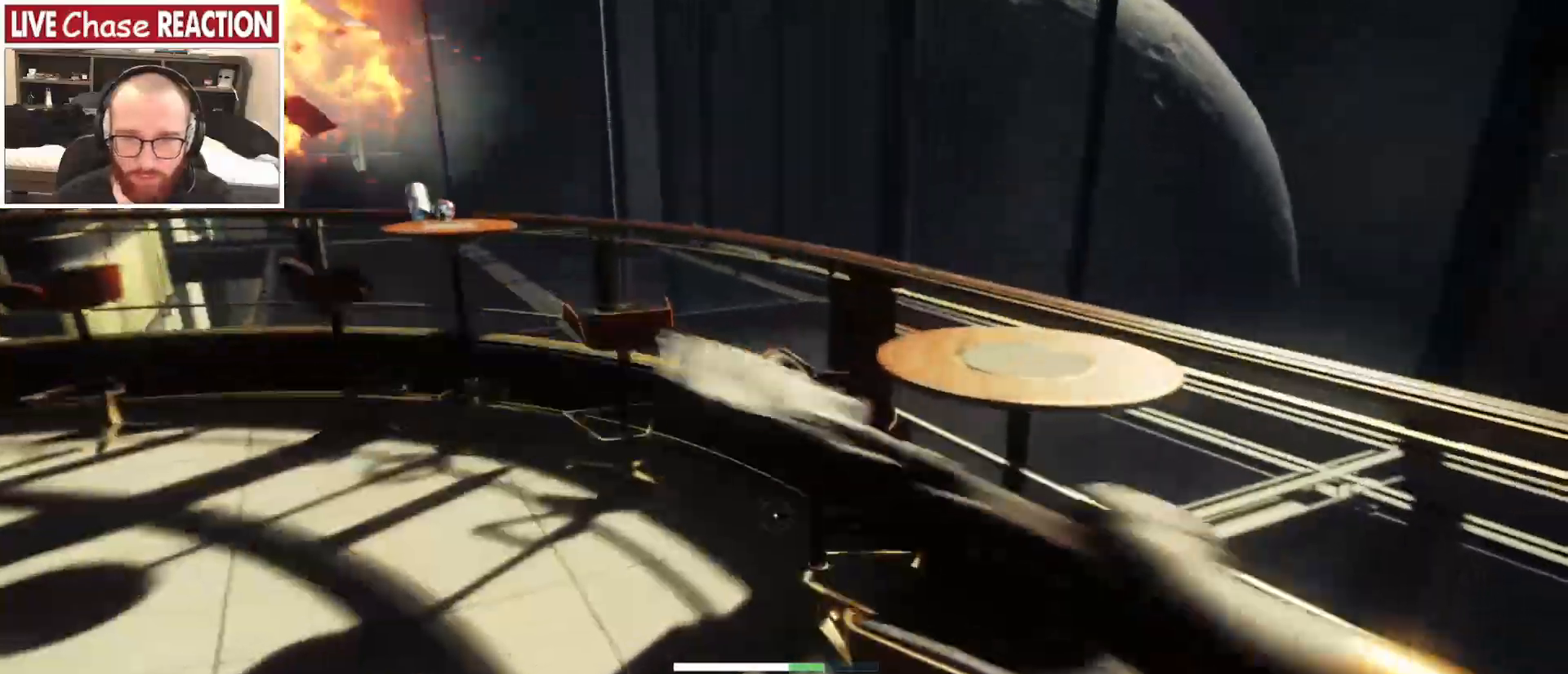
{"keys": ["a"], "mouse": []}
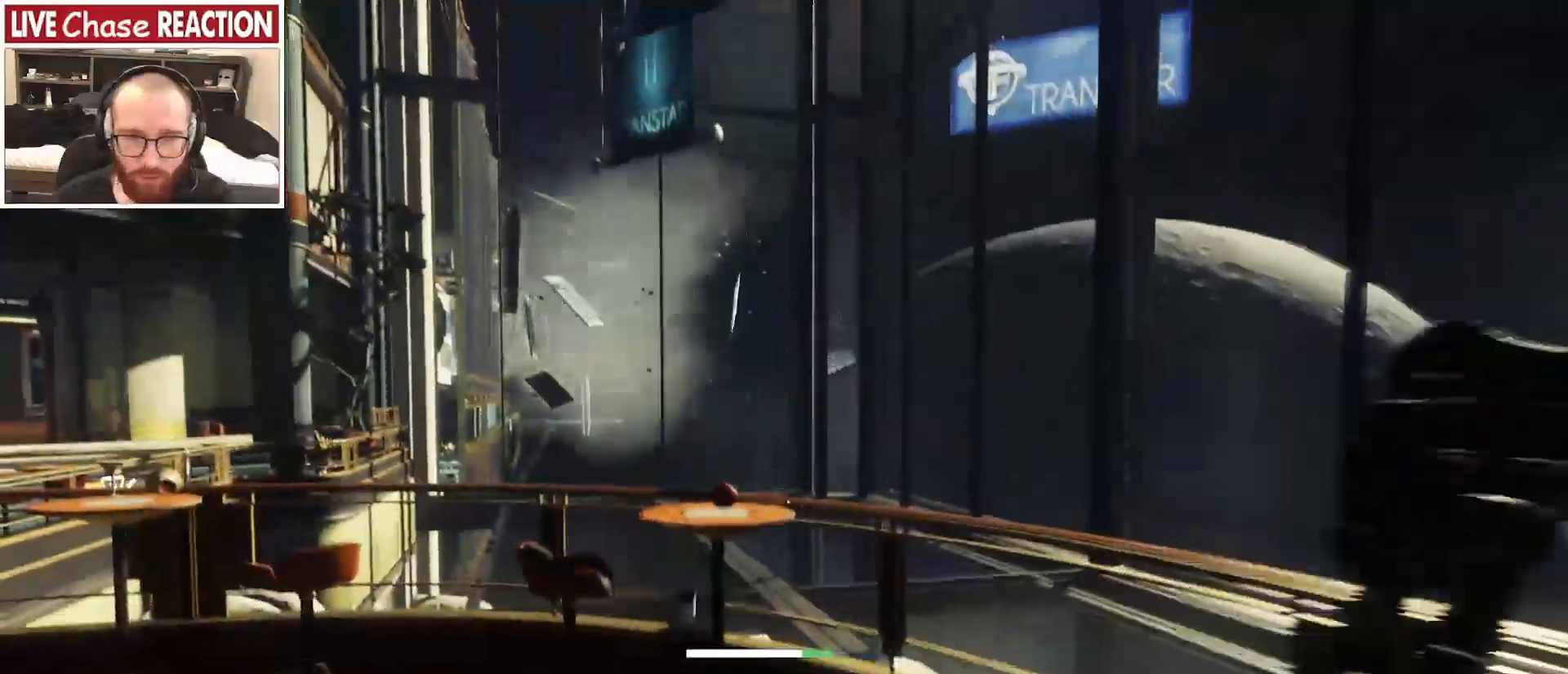
{"keys": ["s"], "mouse": [], "events": [[150, "a", "up"], [233, "s", "down"]]}
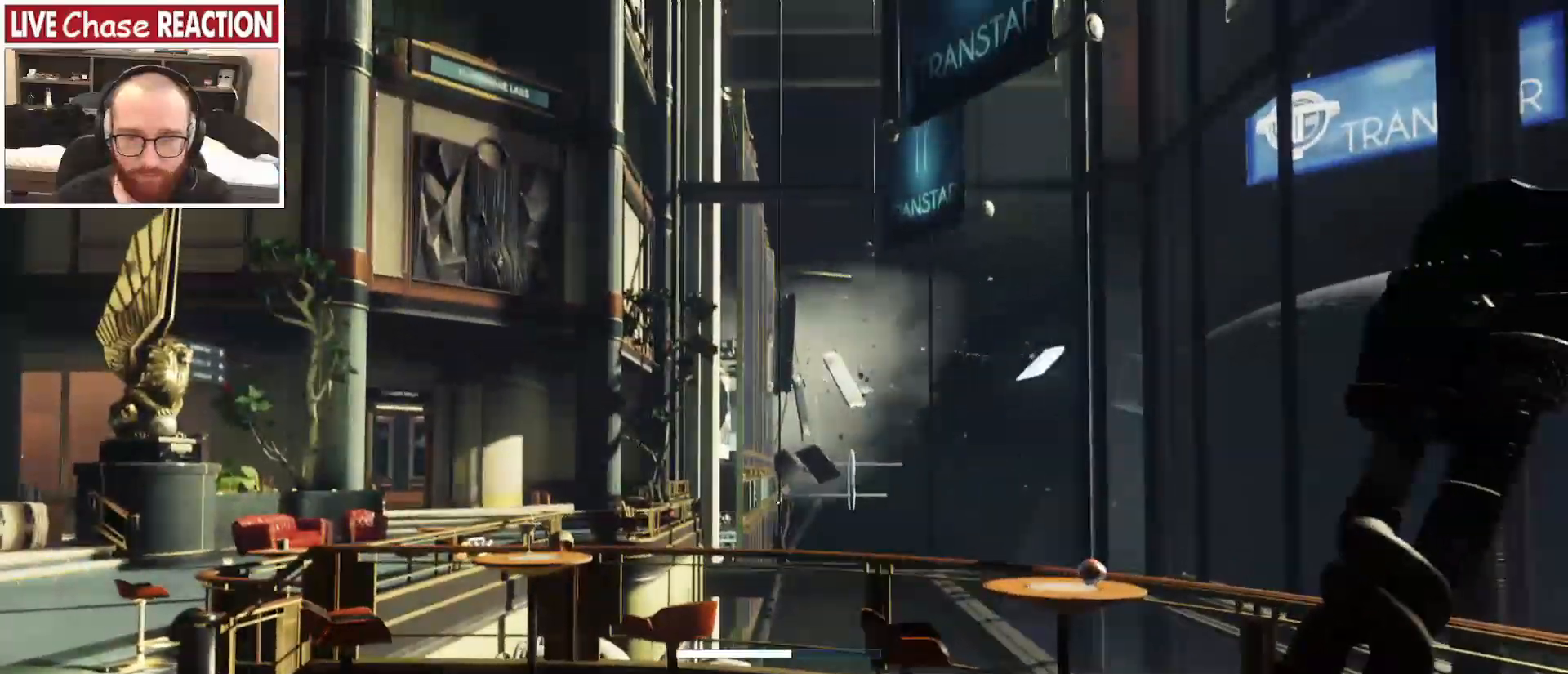
{"keys": ["s"], "mouse": []}
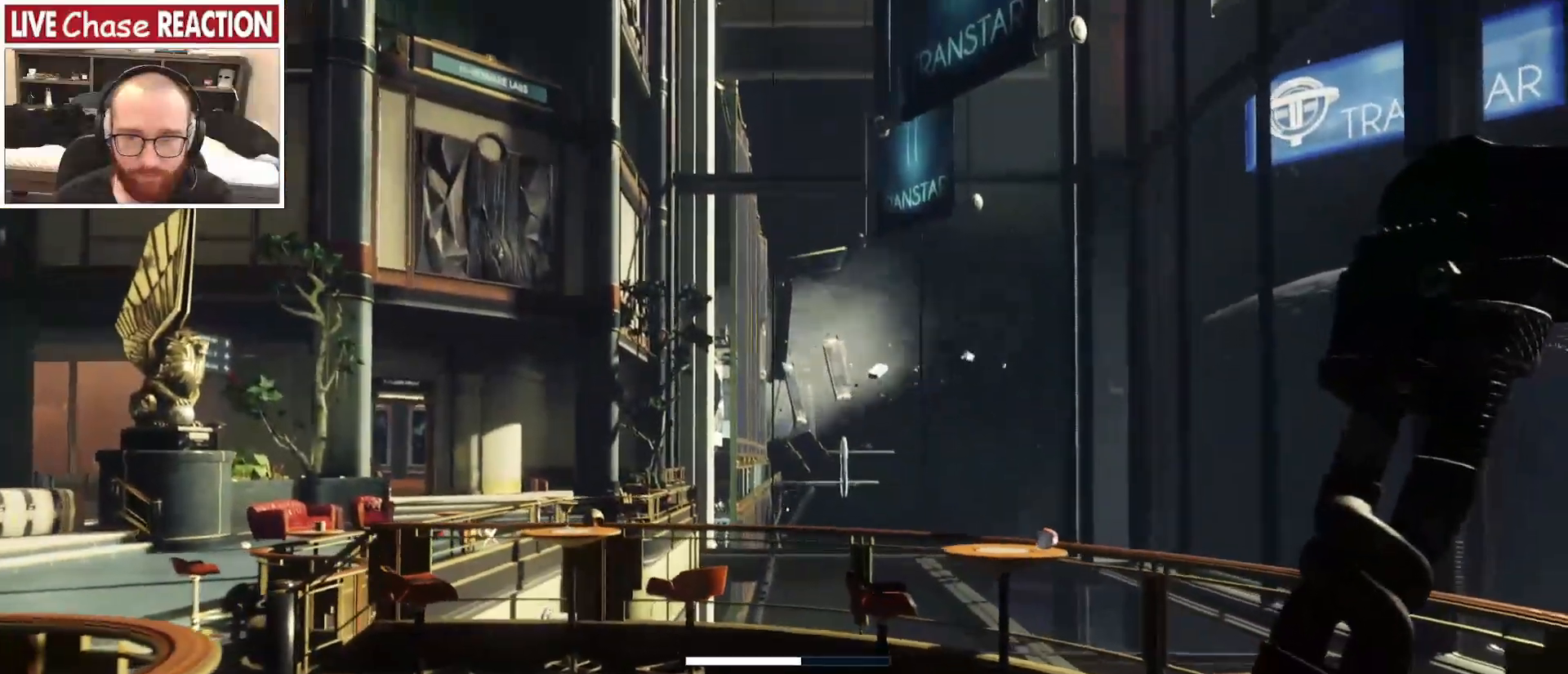
{"keys": ["s"], "mouse": [], "events": [[100, "d", "down"], [150, "d", "up"]]}
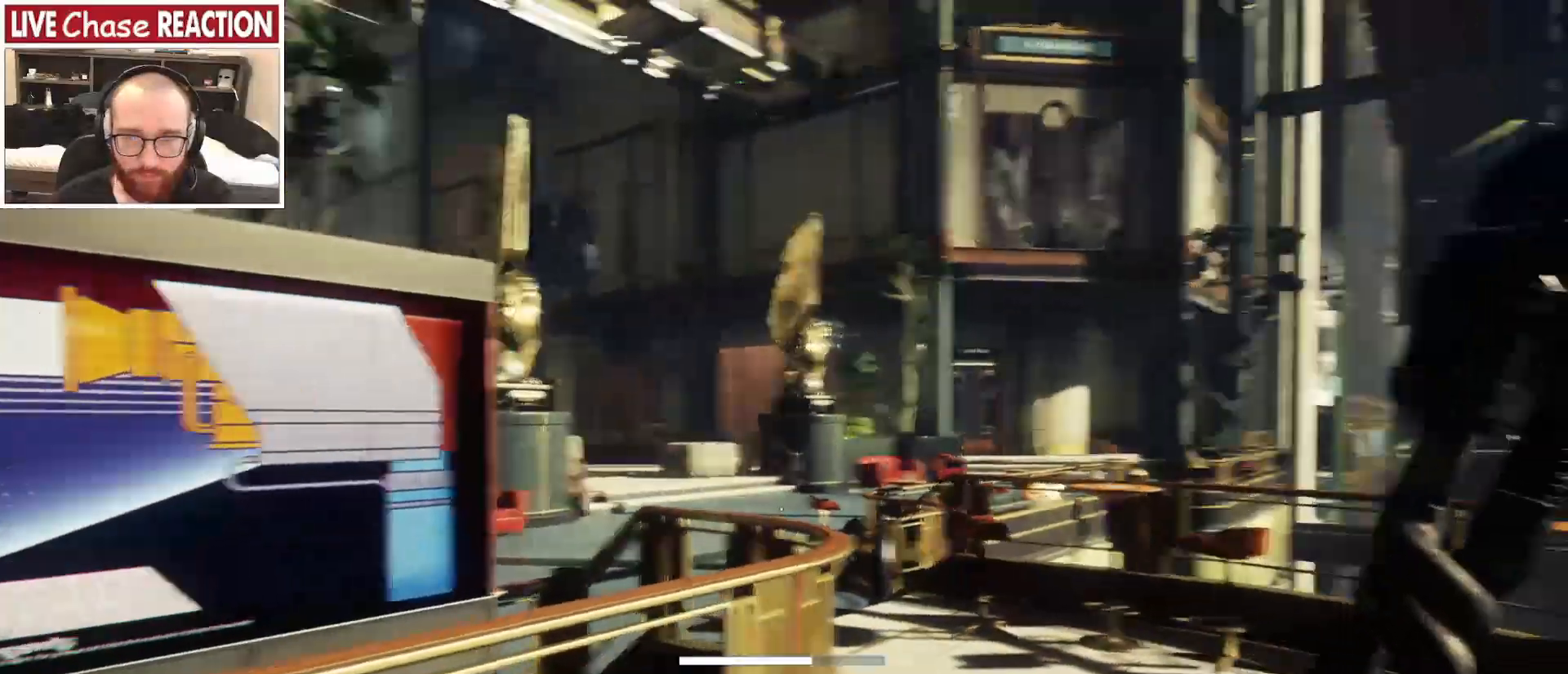
{"keys": ["s"], "mouse": [], "events": []}
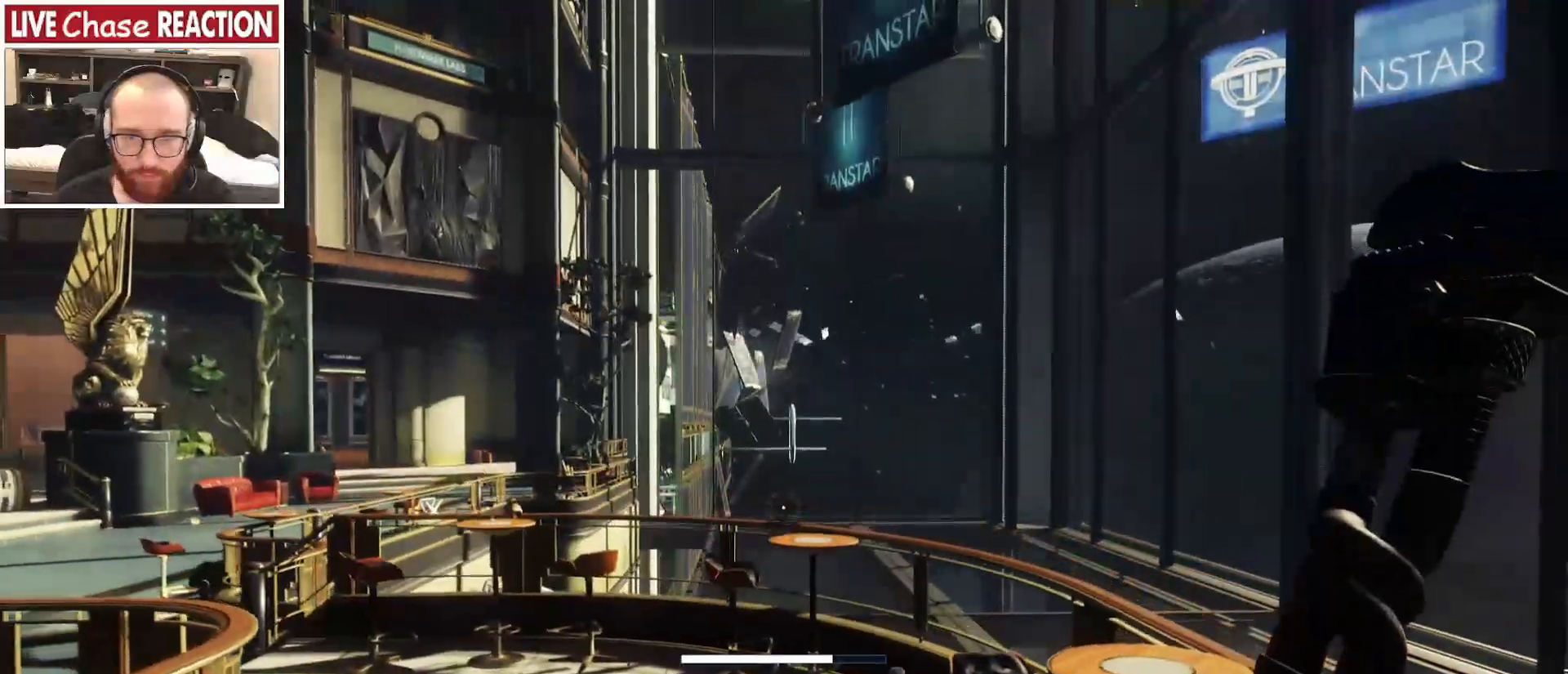
{"keys": ["s"], "mouse": []}
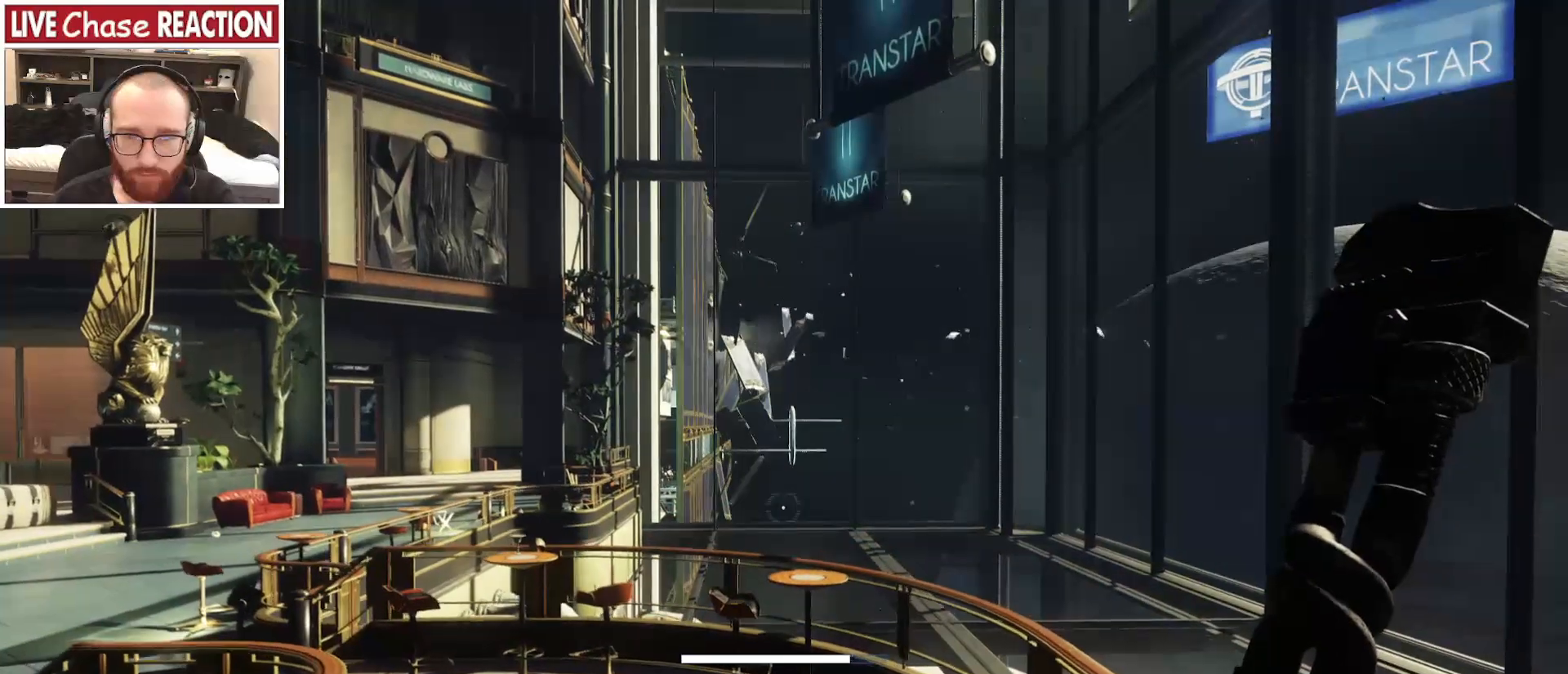
{"keys": ["s"], "mouse": []}
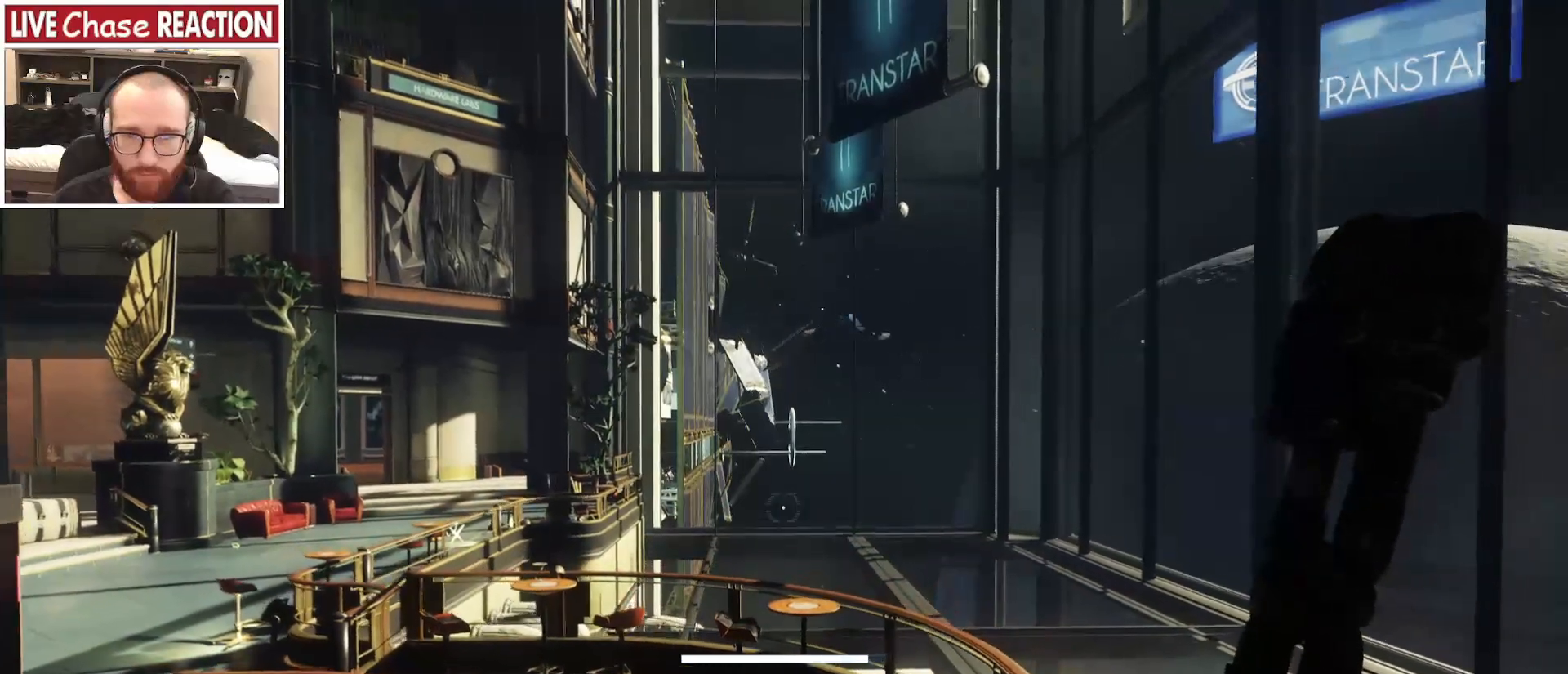
{"keys": [], "mouse": []}
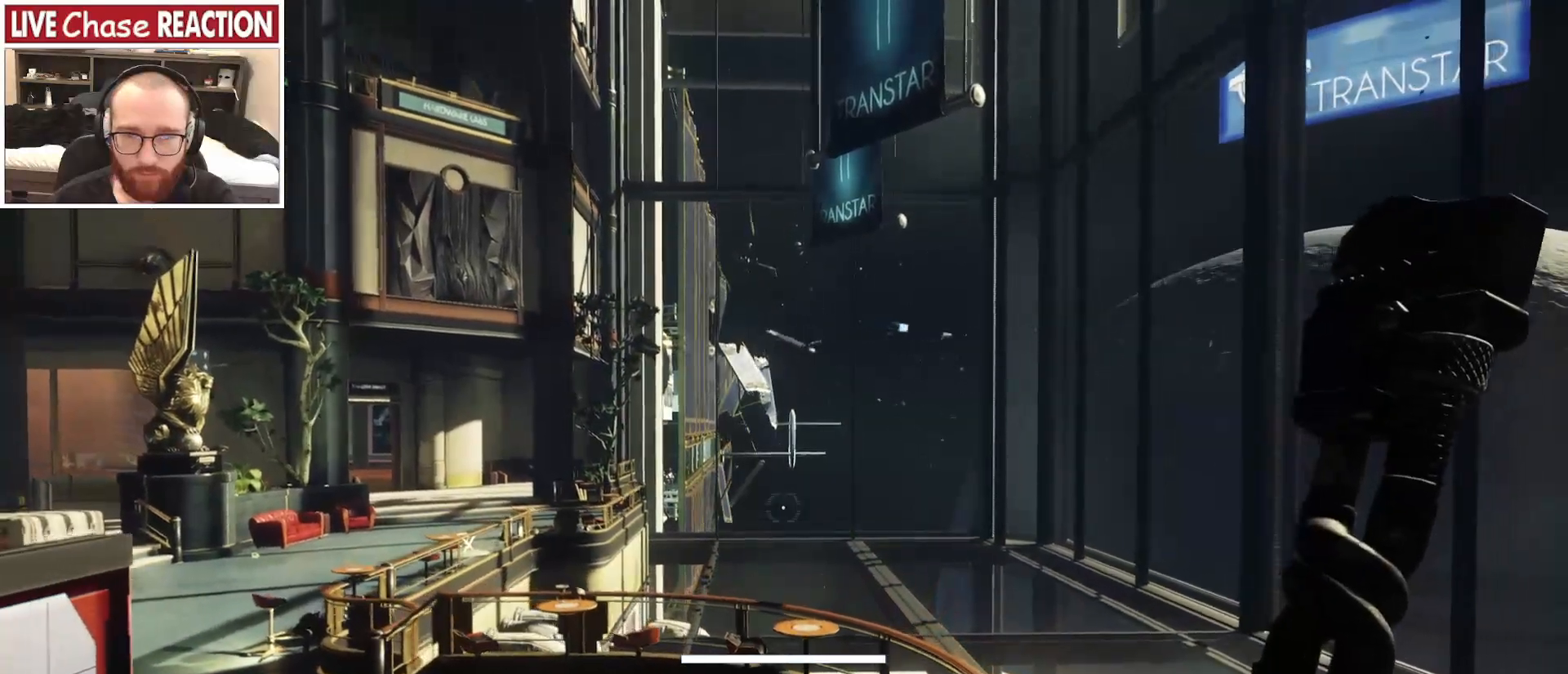
{"keys": [], "mouse": [], "events": []}
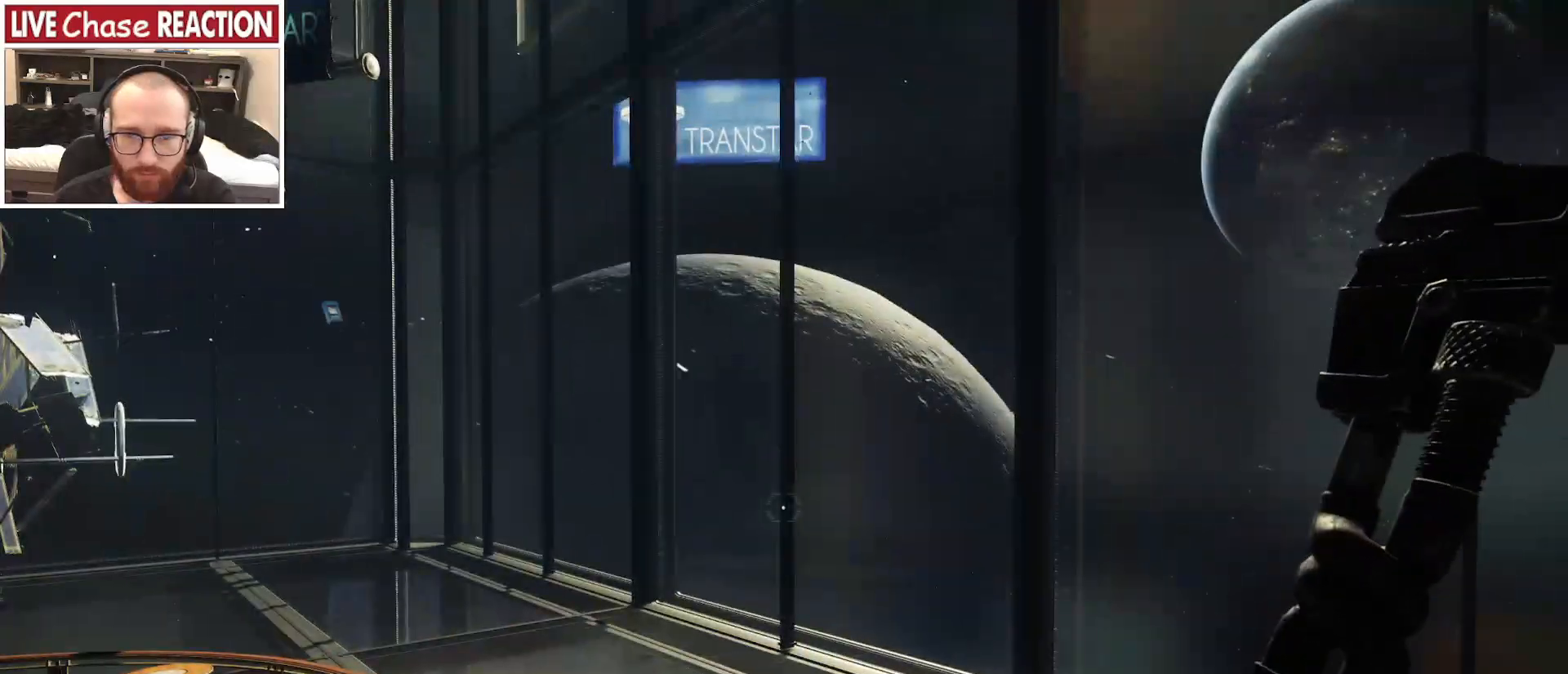
{"keys": [], "mouse": [], "events": []}
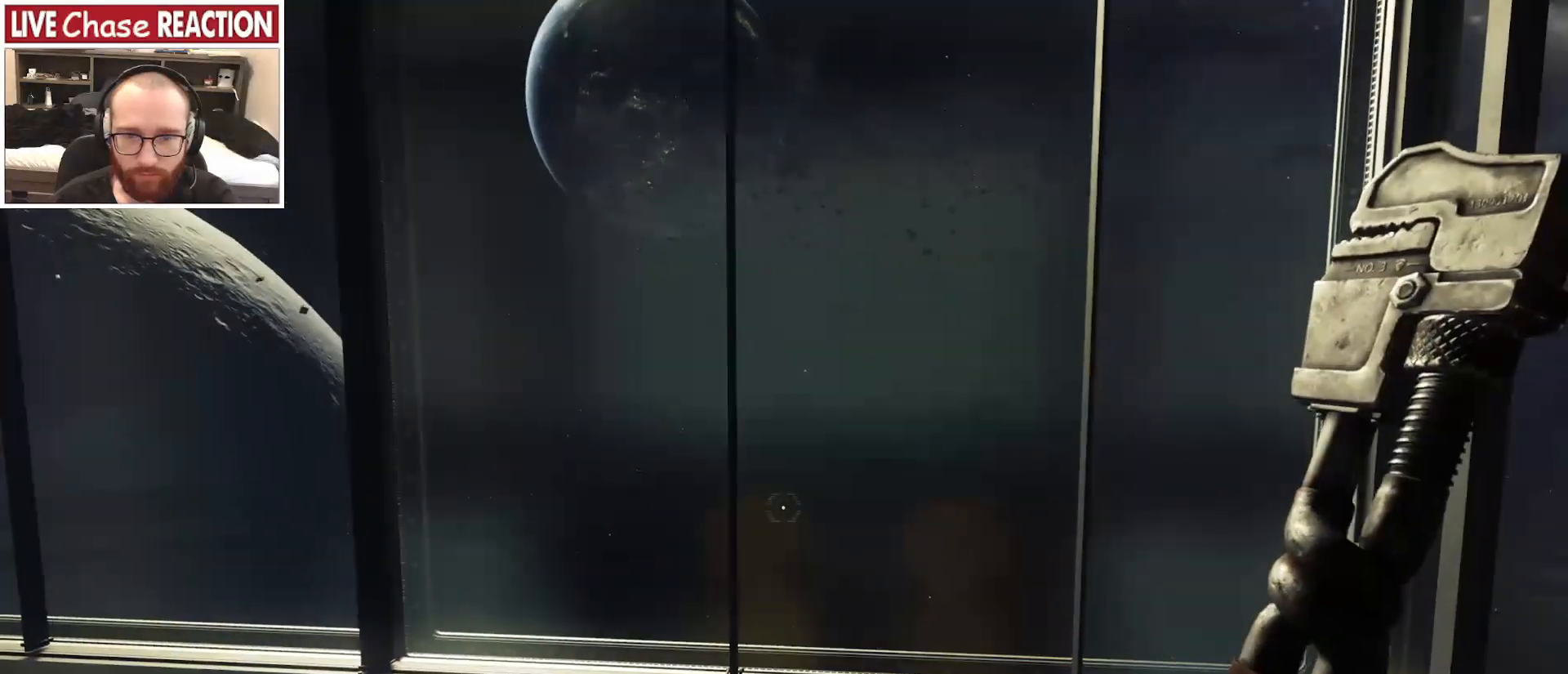
{"keys": [], "mouse": [], "events": []}
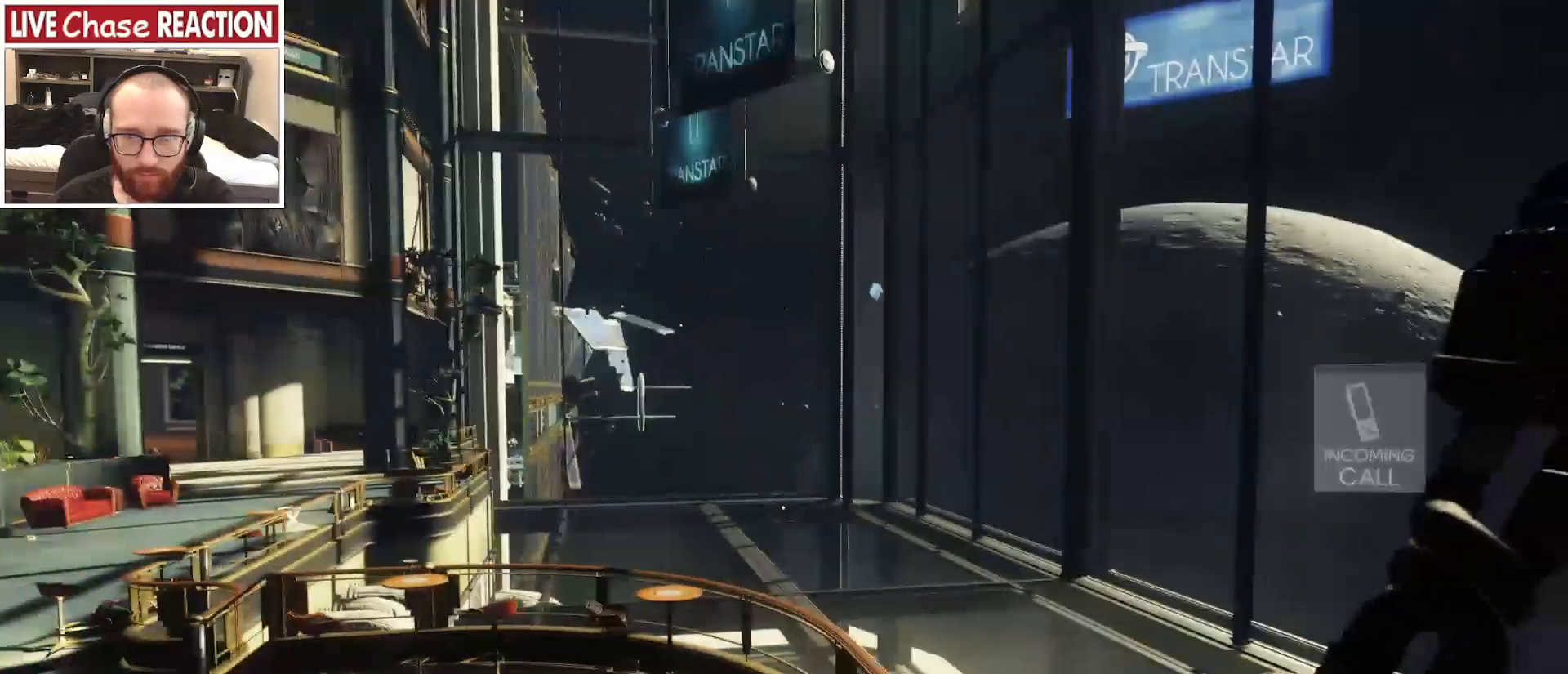
{"keys": [], "mouse": [], "events": []}
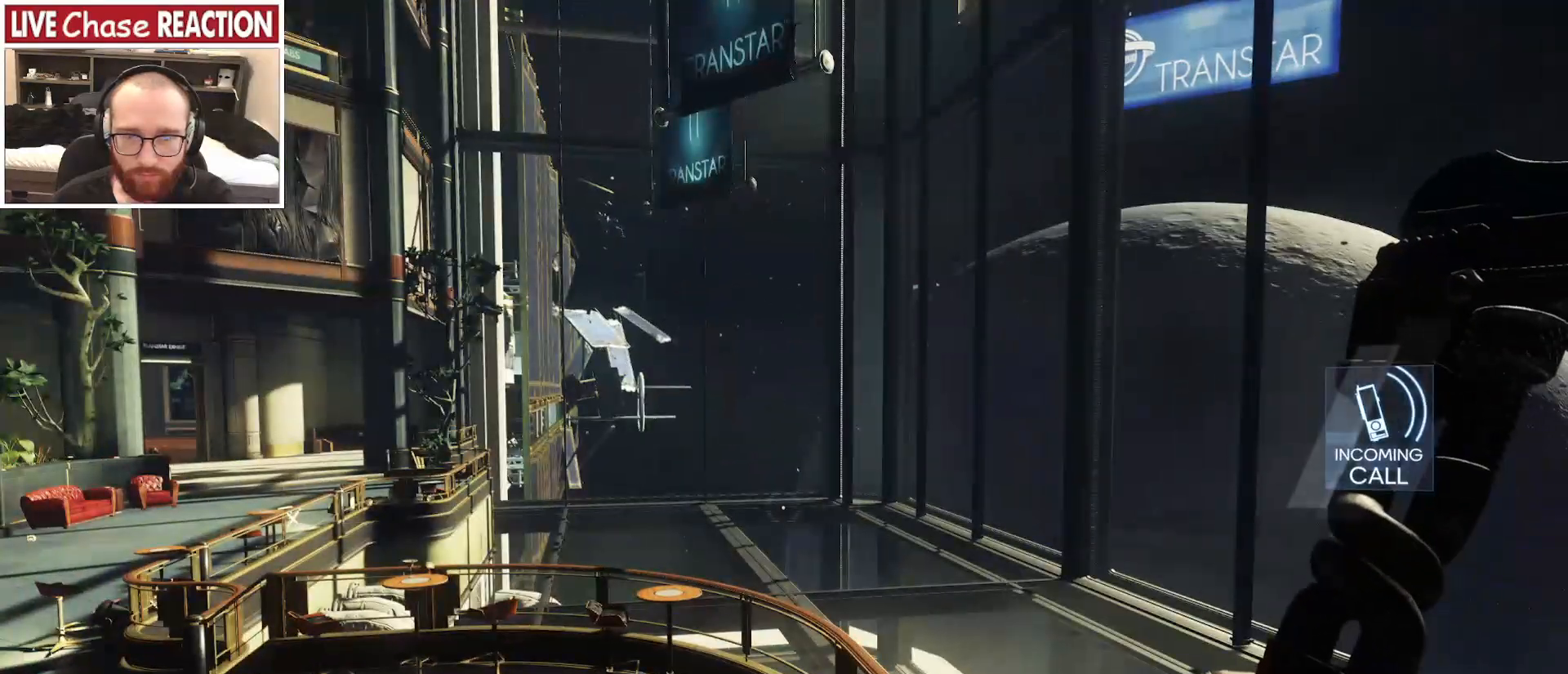
{"keys": [], "mouse": [], "events": []}